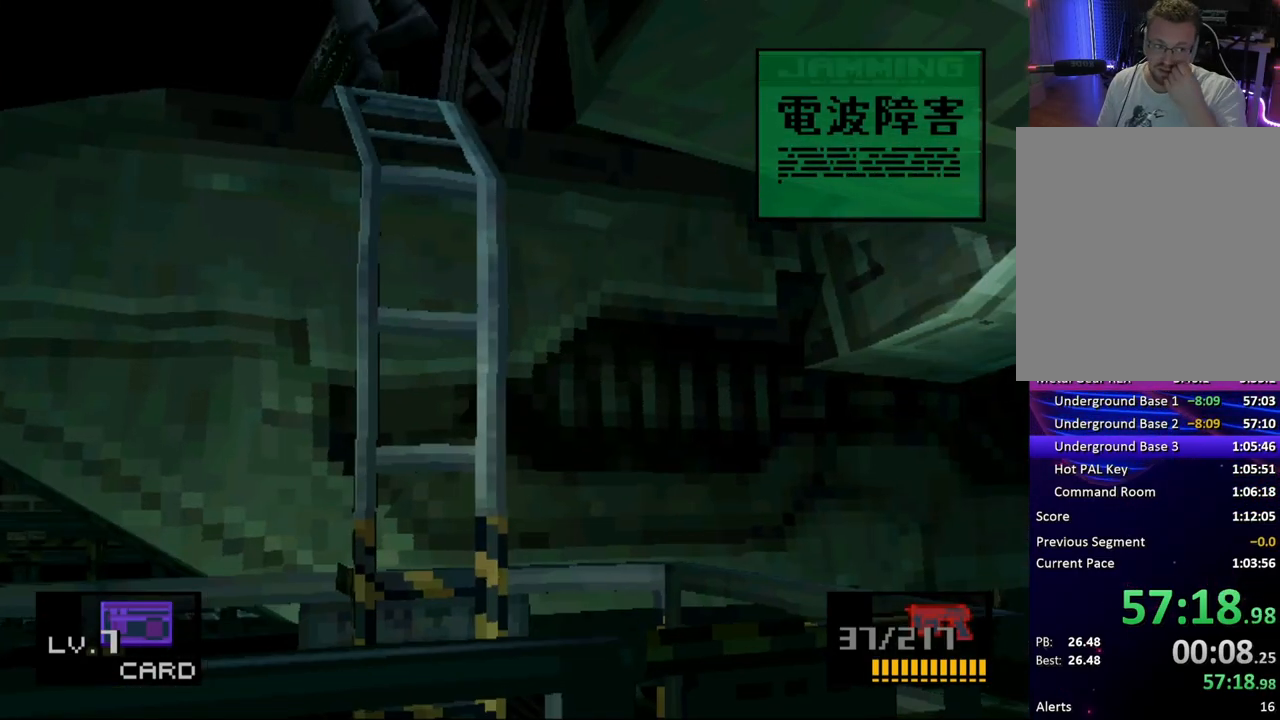
Gameplay with a controller (PlayStation layout); each line is a JSON object with the inputs held at the frame after it. "button_events" lists button changes between this image and that frame as [ms after this image, input, new state], when the widget could be followed in between (sticks are given only as held states). Not read: L3 R3 keyboard_mouse left_stick right_stick.
{"buttons": [], "button_events": []}
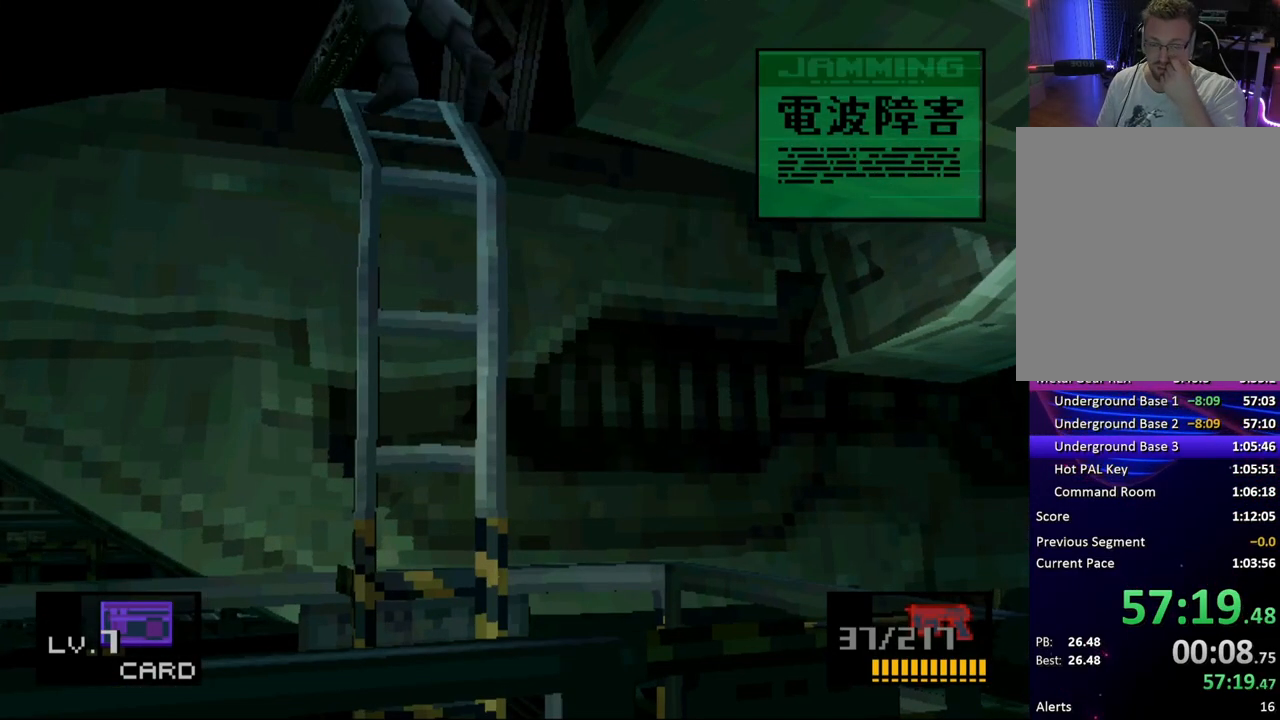
{"buttons": [], "button_events": []}
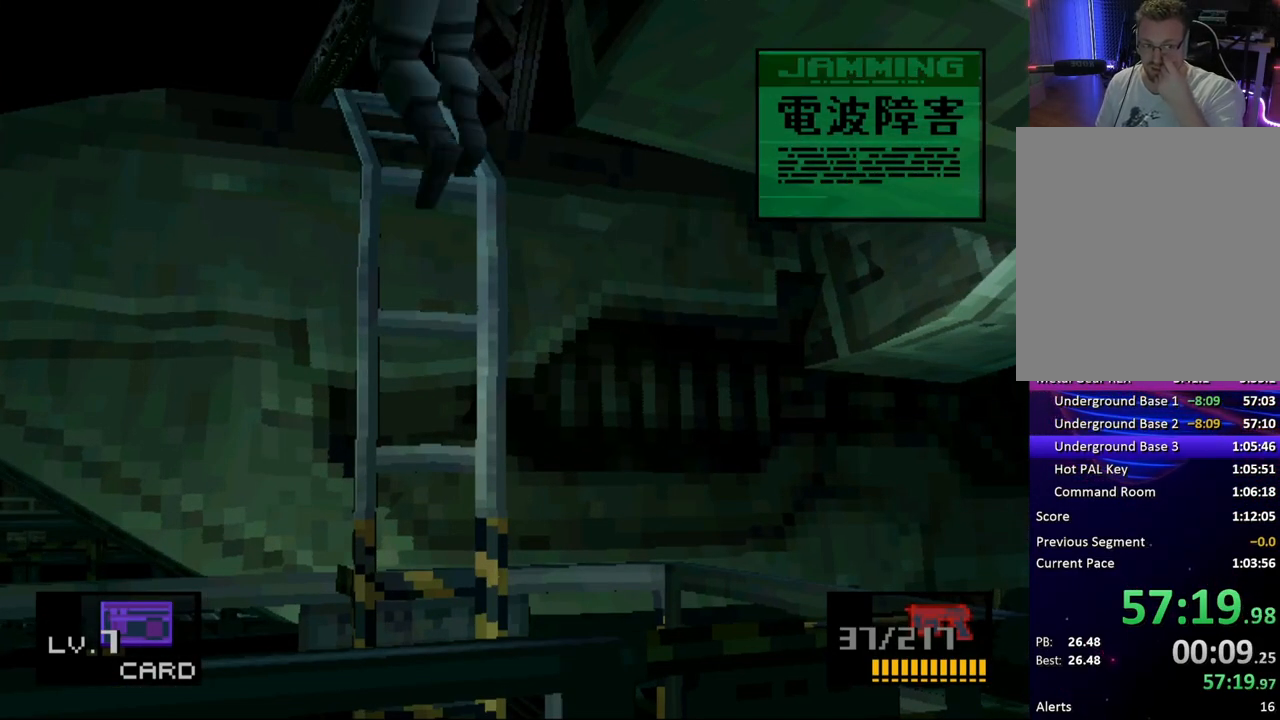
{"buttons": [], "button_events": []}
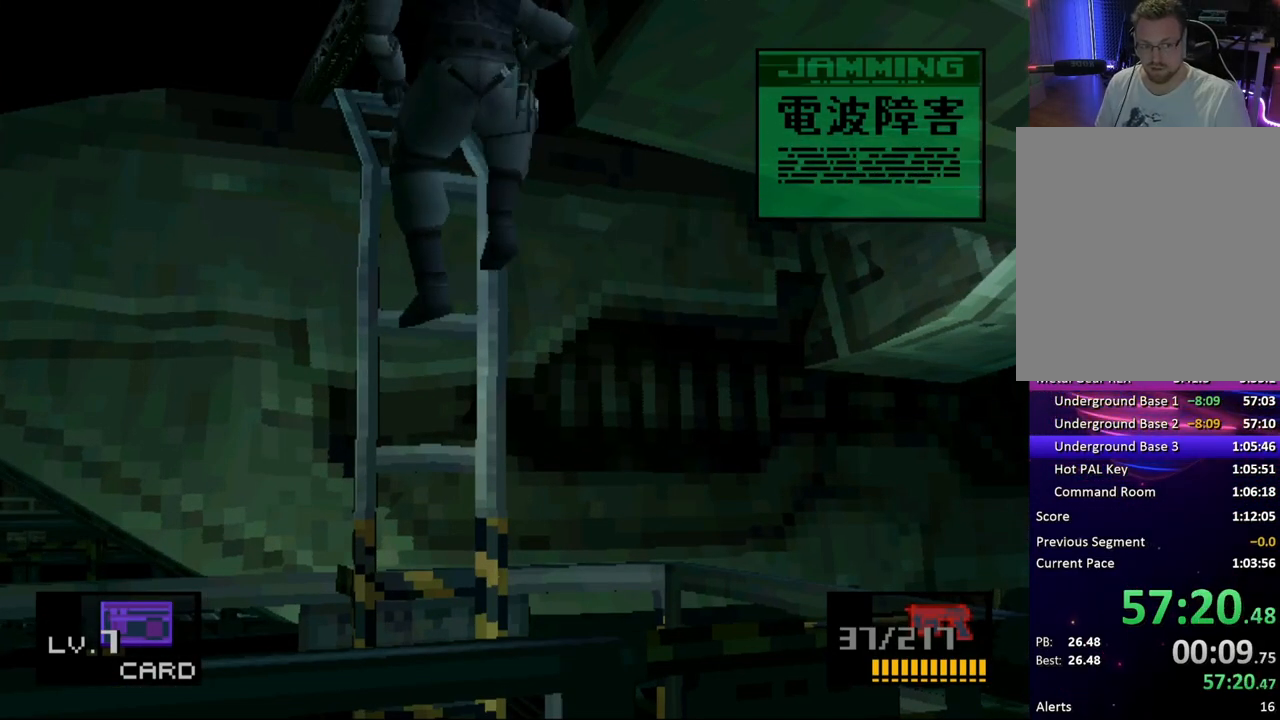
{"buttons": [], "button_events": []}
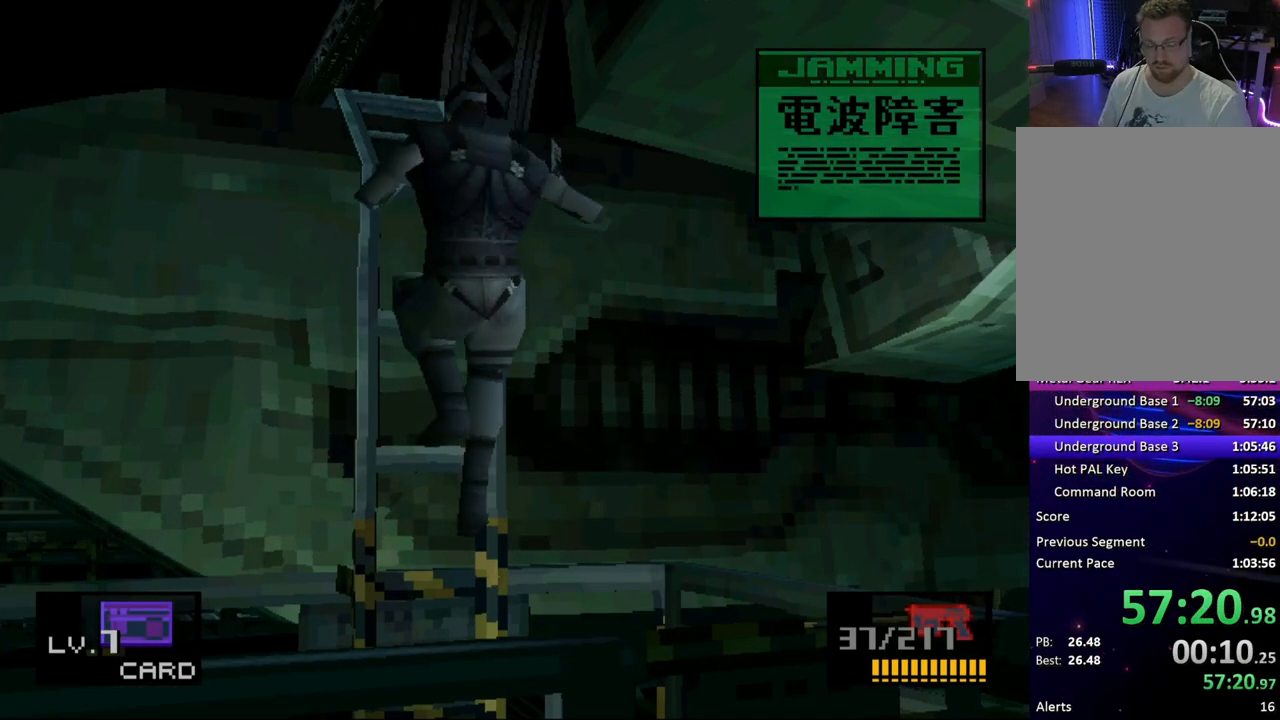
{"buttons": [], "button_events": []}
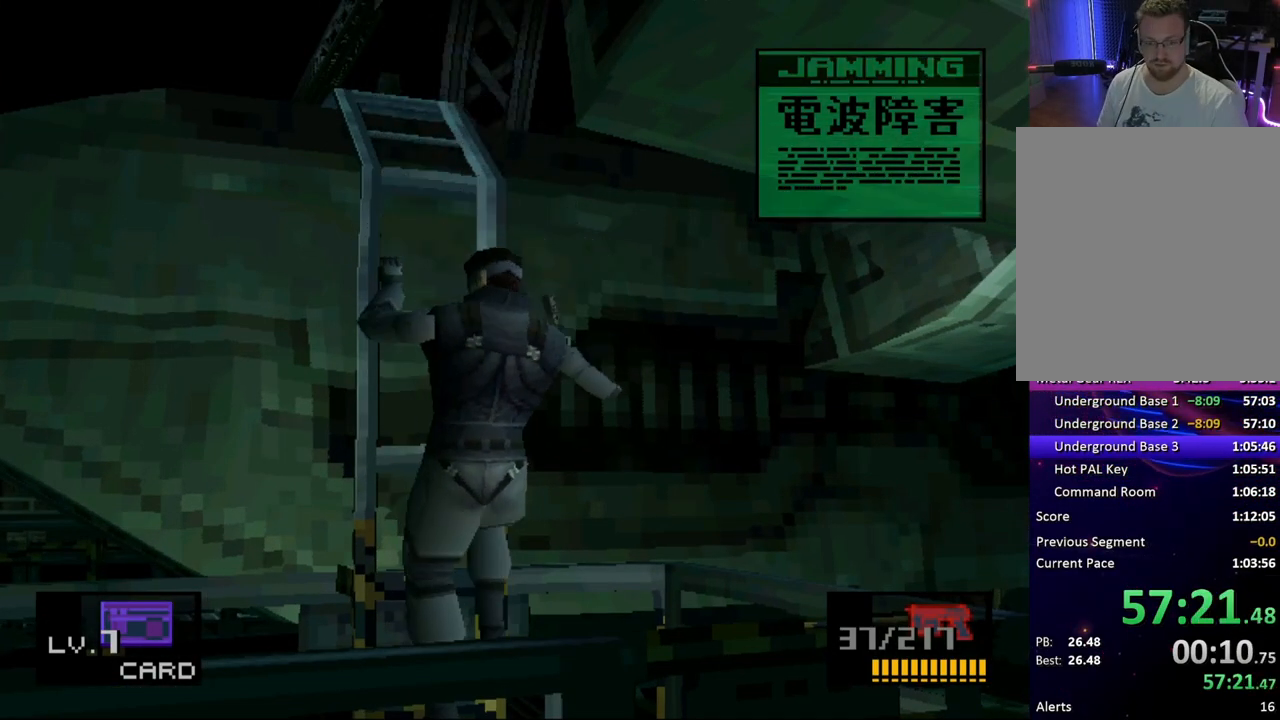
{"buttons": ["DPAD_UP"], "button_events": [[300, "DPAD_UP", "down"]]}
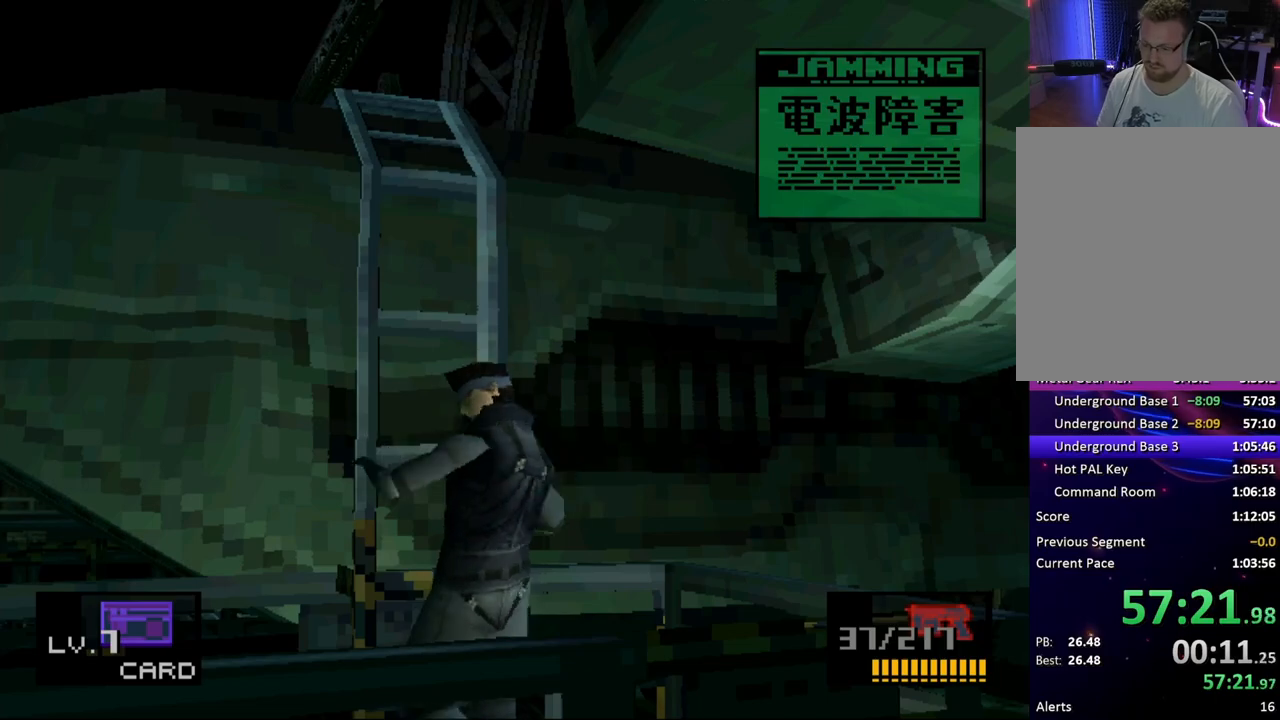
{"buttons": ["DPAD_UP"], "button_events": []}
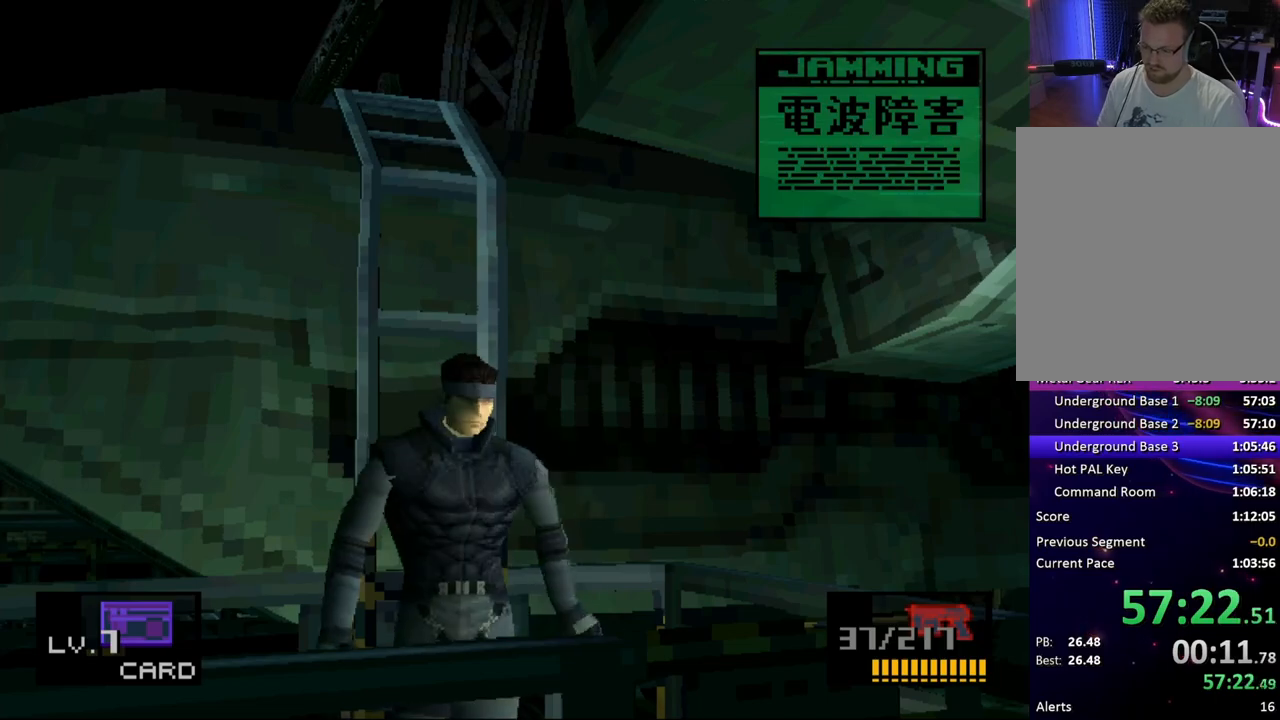
{"buttons": ["DPAD_UP"], "button_events": []}
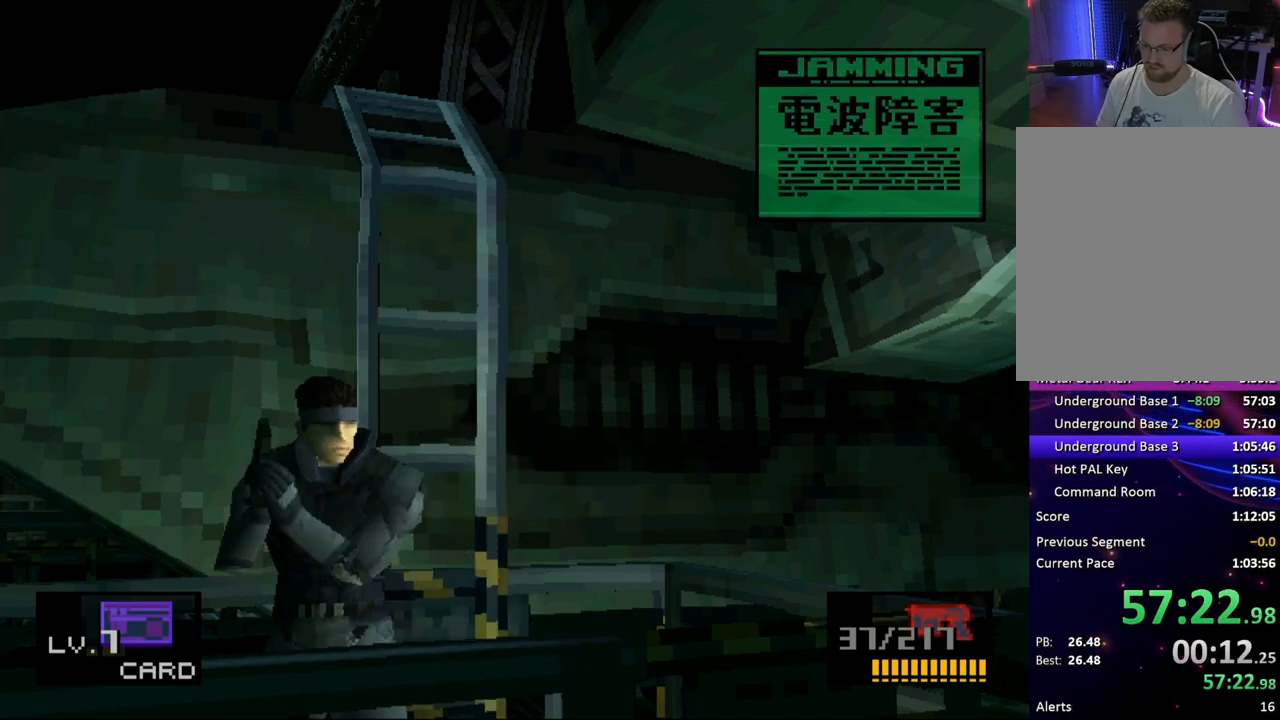
{"buttons": ["DPAD_UP"], "button_events": []}
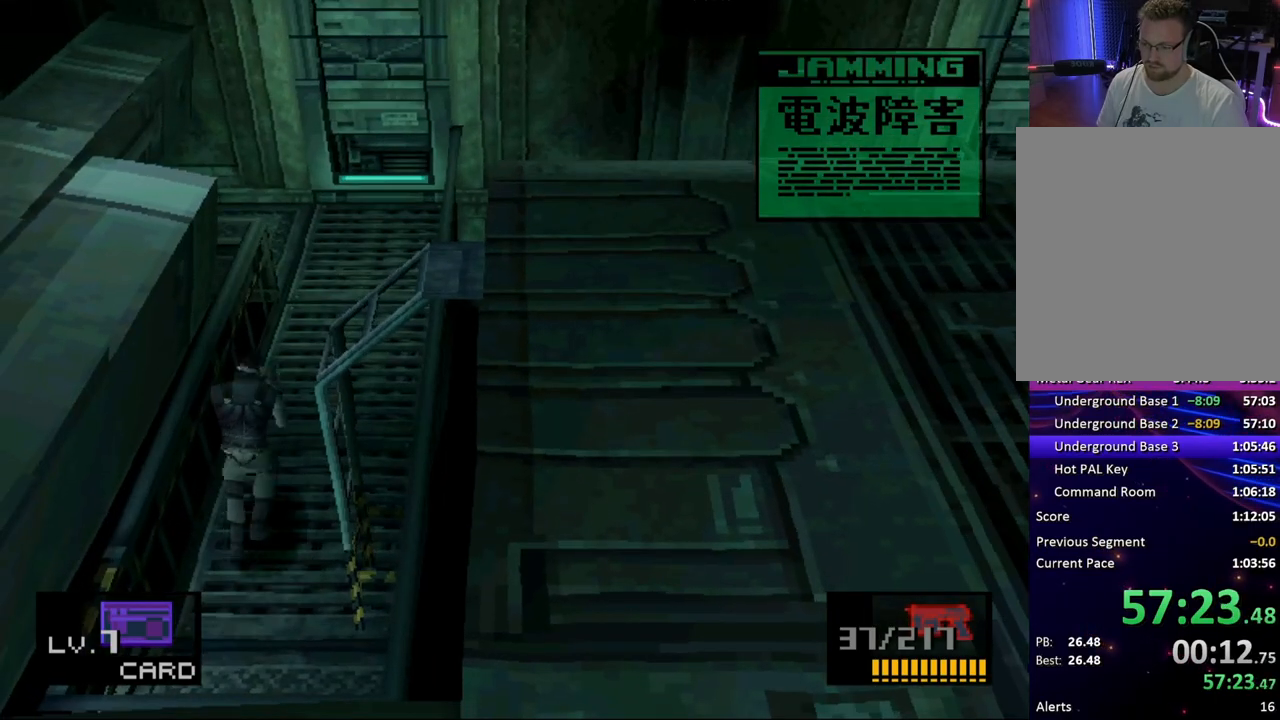
{"buttons": ["DPAD_UP"], "button_events": []}
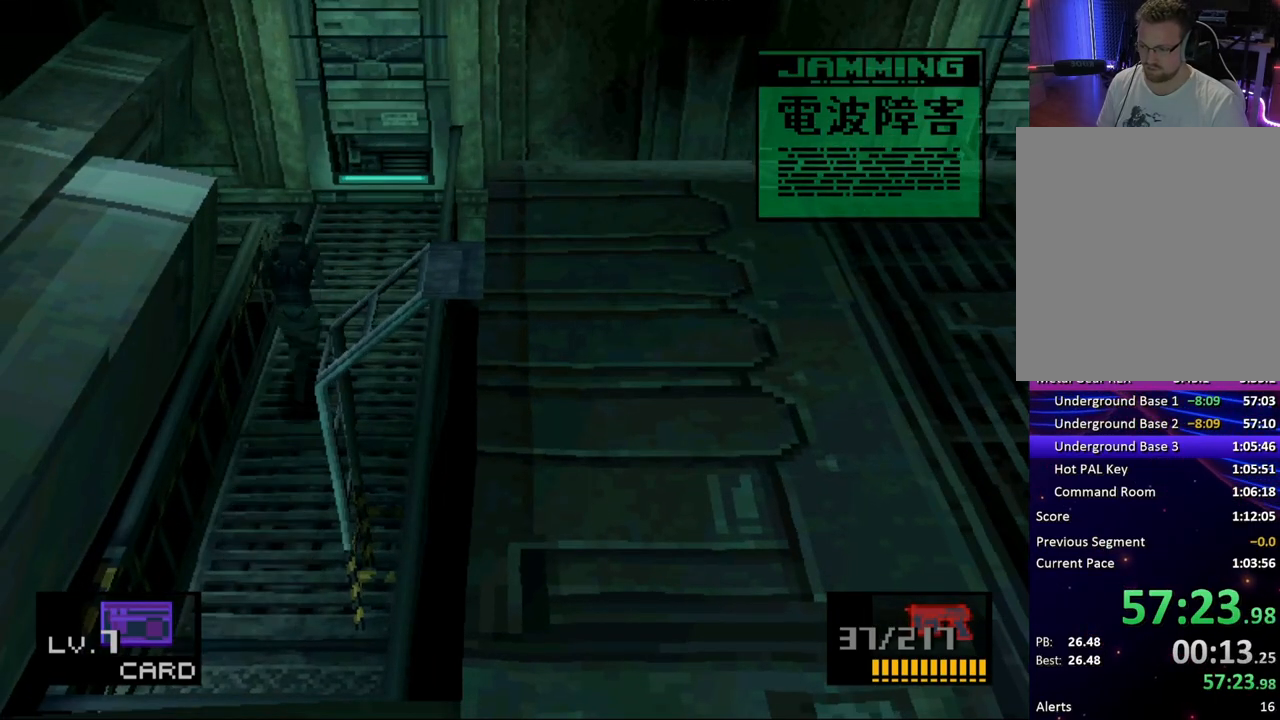
{"buttons": ["DPAD_LEFT"], "button_events": [[317, "DPAD_LEFT", "down"], [350, "DPAD_UP", "up"]]}
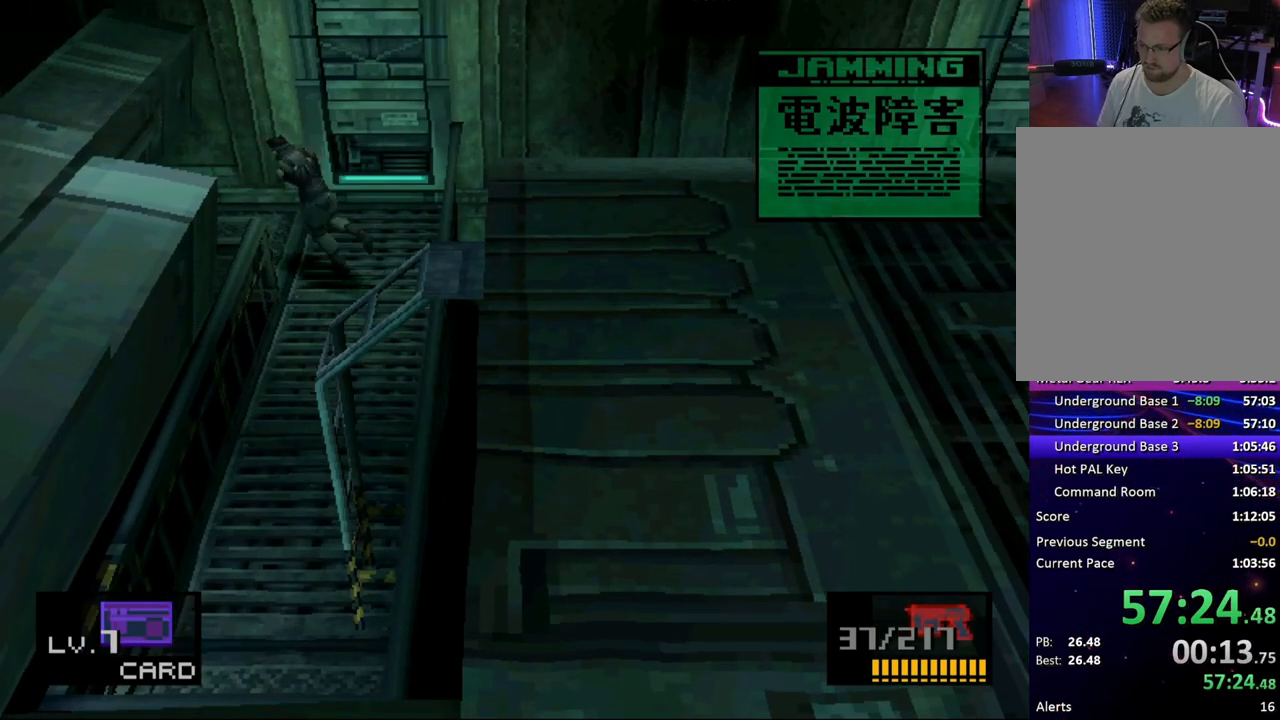
{"buttons": ["DPAD_LEFT"], "button_events": [[200, "DPAD_DOWN", "down"], [400, "DPAD_DOWN", "up"]]}
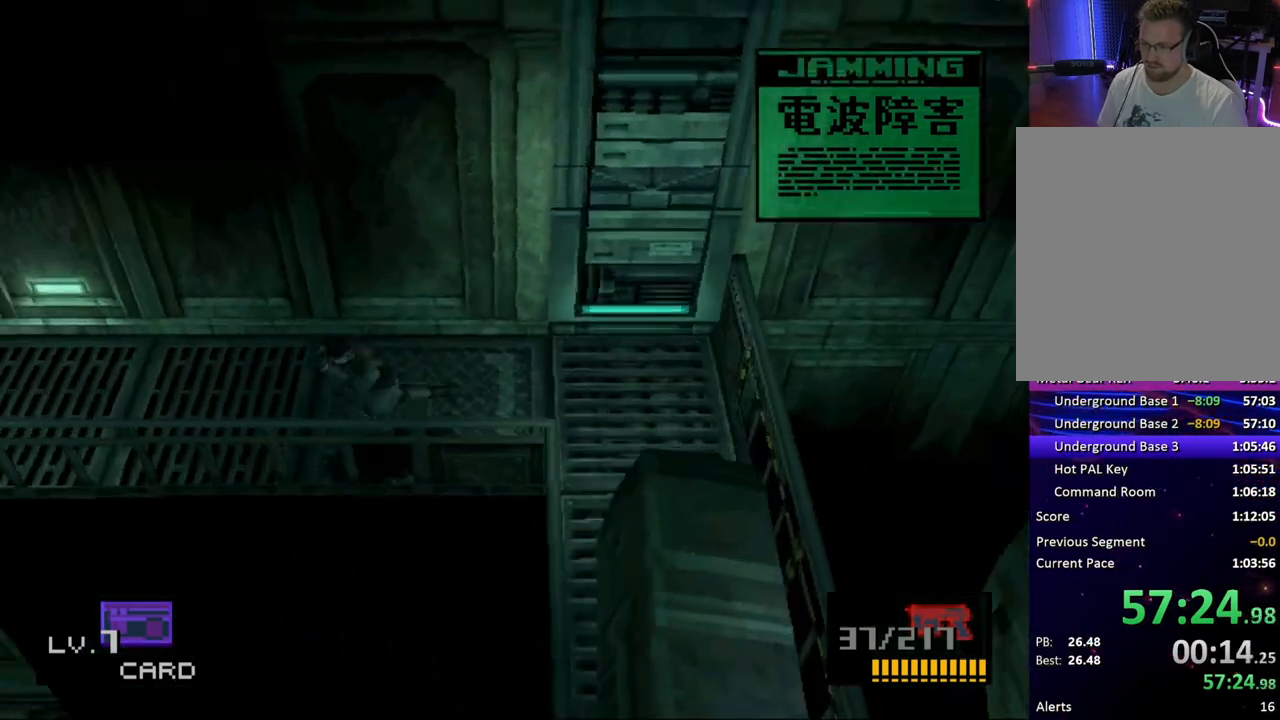
{"buttons": ["DPAD_LEFT"], "button_events": []}
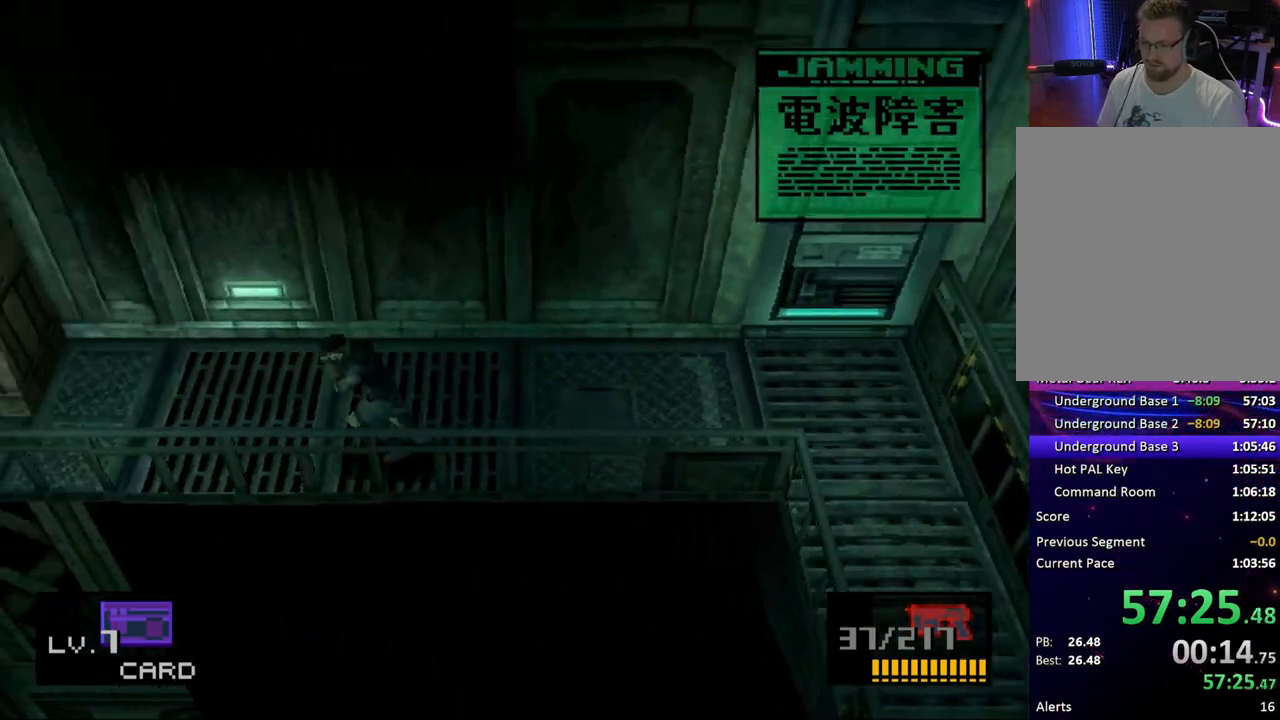
{"buttons": ["DPAD_LEFT"], "button_events": []}
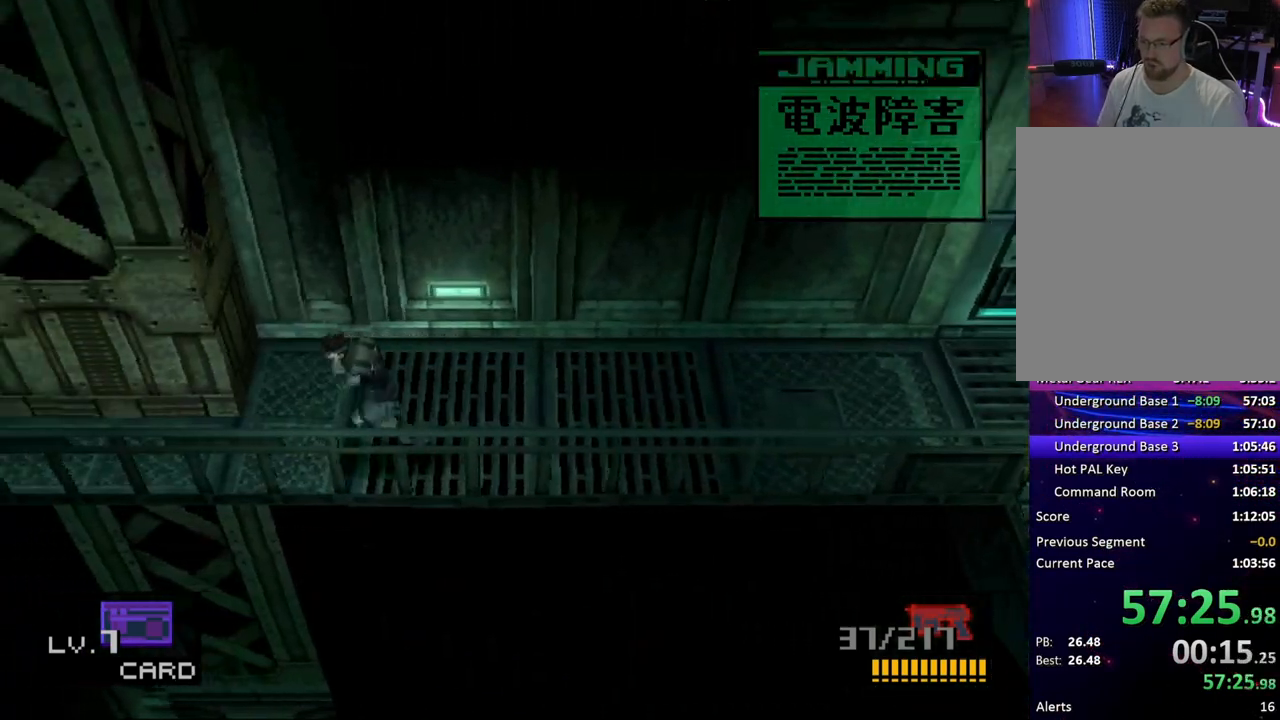
{"buttons": ["DPAD_LEFT"], "button_events": []}
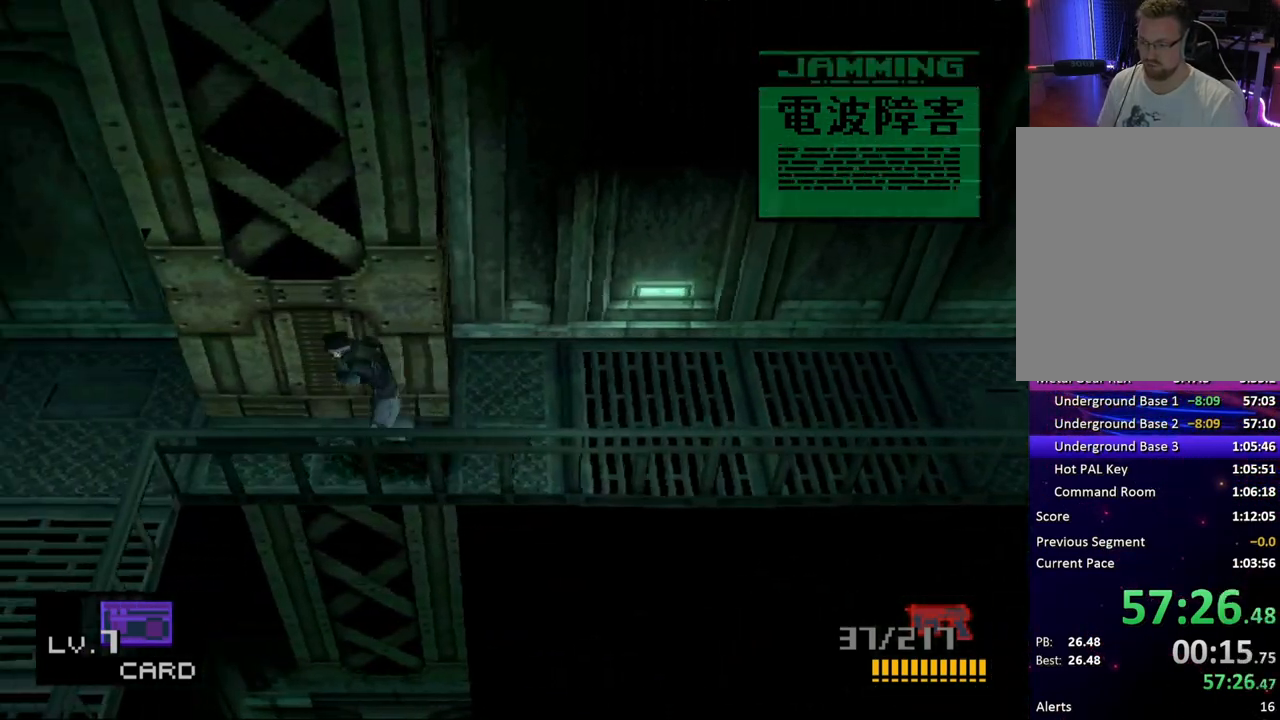
{"buttons": ["DPAD_DOWN"], "button_events": [[467, "DPAD_DOWN", "down"], [483, "DPAD_LEFT", "up"]]}
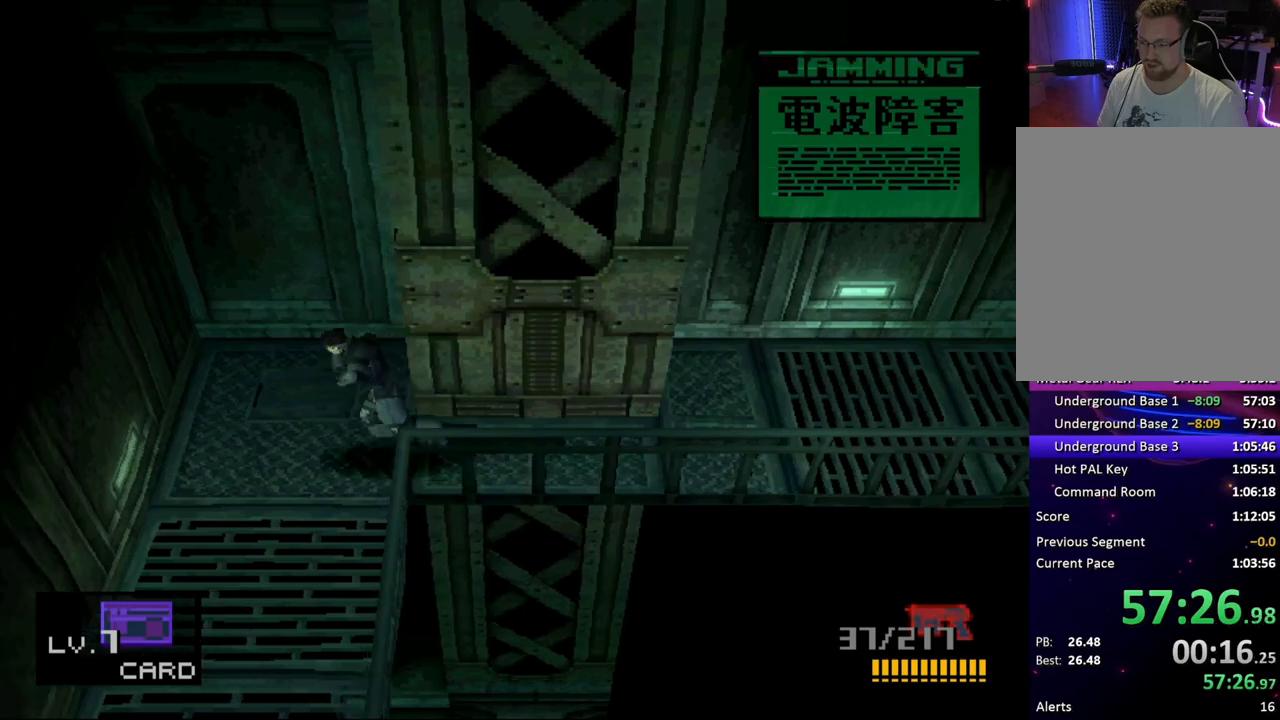
{"buttons": ["DPAD_DOWN"], "button_events": [[383, "DPAD_LEFT", "down"], [467, "DPAD_LEFT", "up"]]}
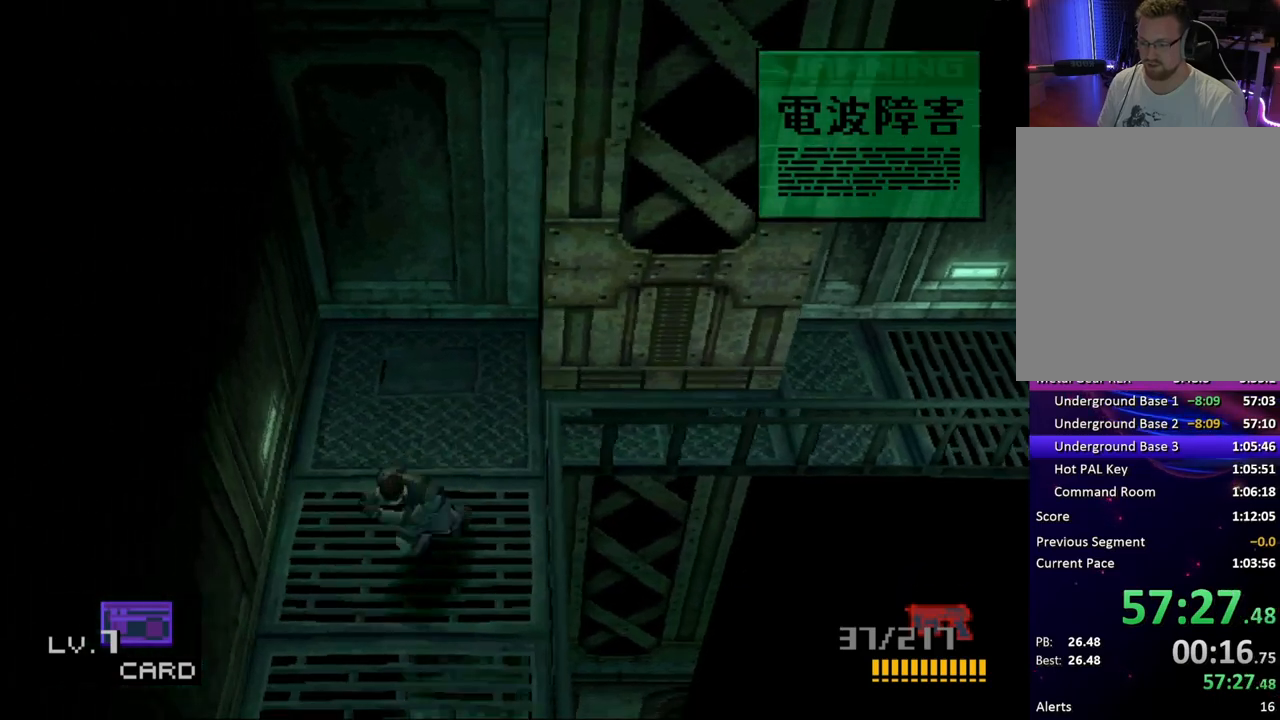
{"buttons": ["DPAD_DOWN"], "button_events": []}
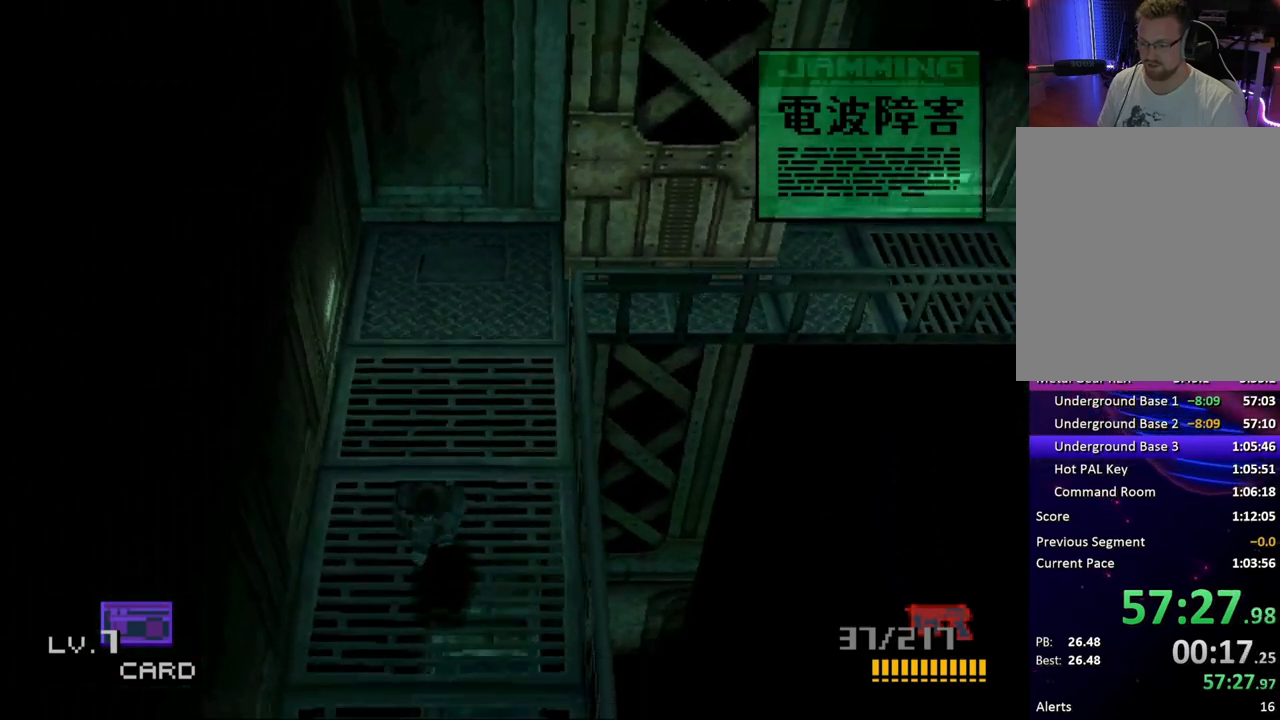
{"buttons": ["CROSS", "SQUARE", "DPAD_DOWN"], "button_events": [[183, "CROSS", "down"], [183, "SQUARE", "down"]]}
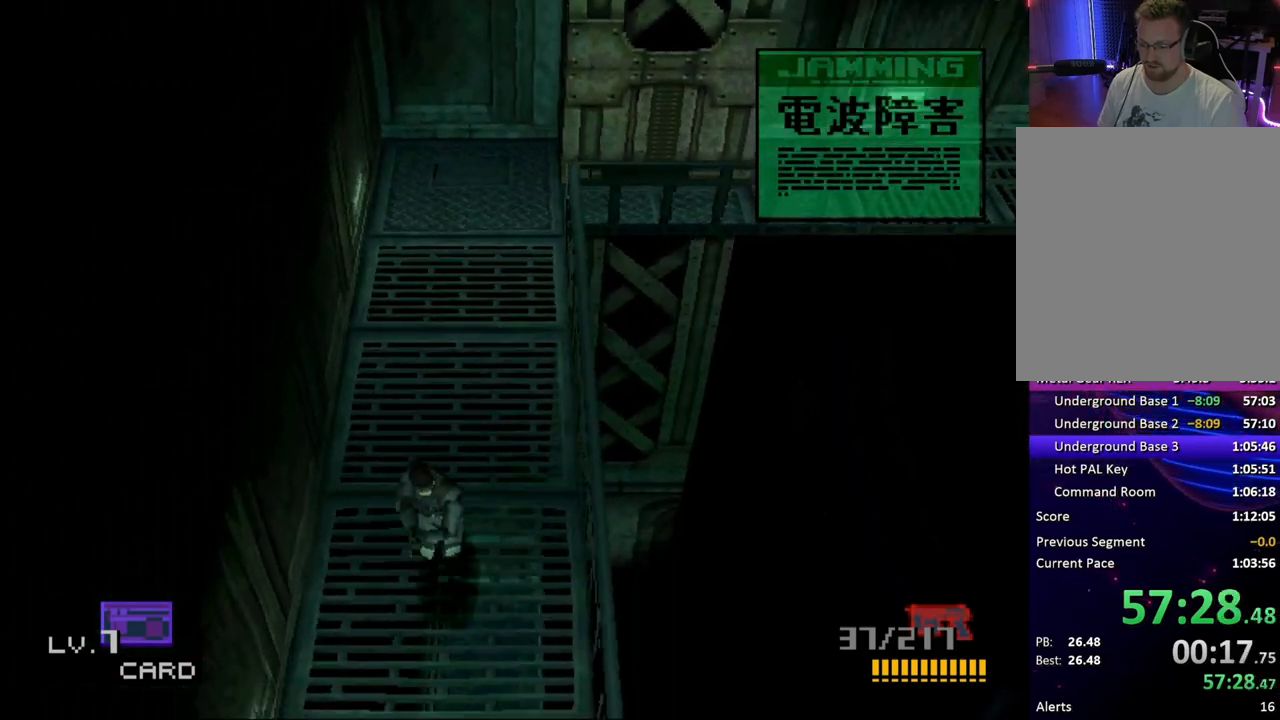
{"buttons": ["CROSS", "SQUARE", "DPAD_DOWN"], "button_events": []}
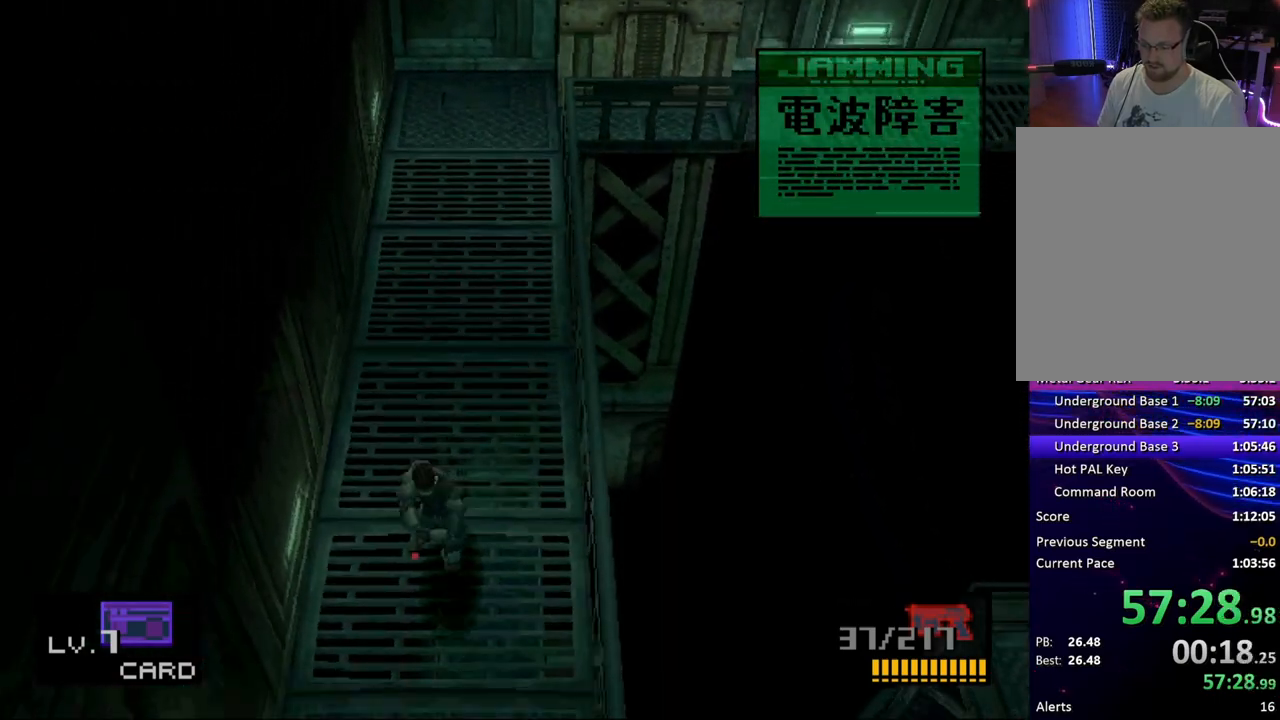
{"buttons": ["CROSS", "SQUARE", "DPAD_DOWN"], "button_events": []}
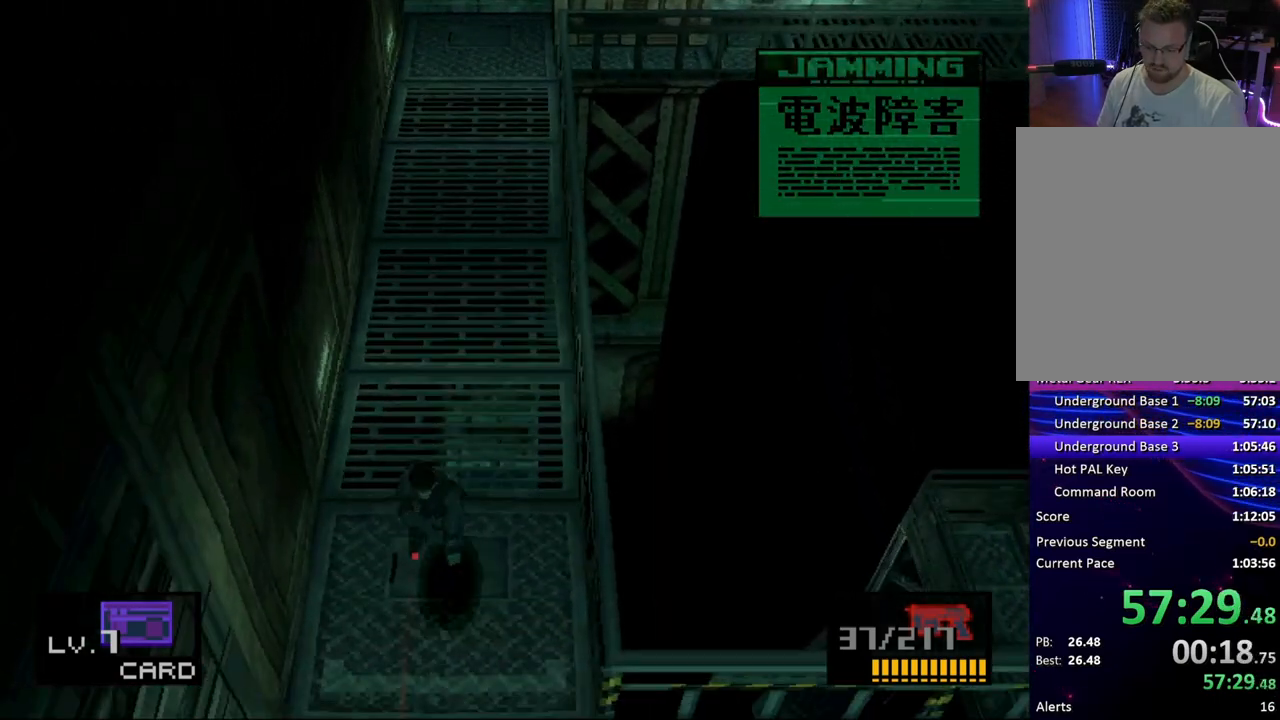
{"buttons": ["CROSS", "DPAD_DOWN"], "button_events": [[467, "SQUARE", "up"]]}
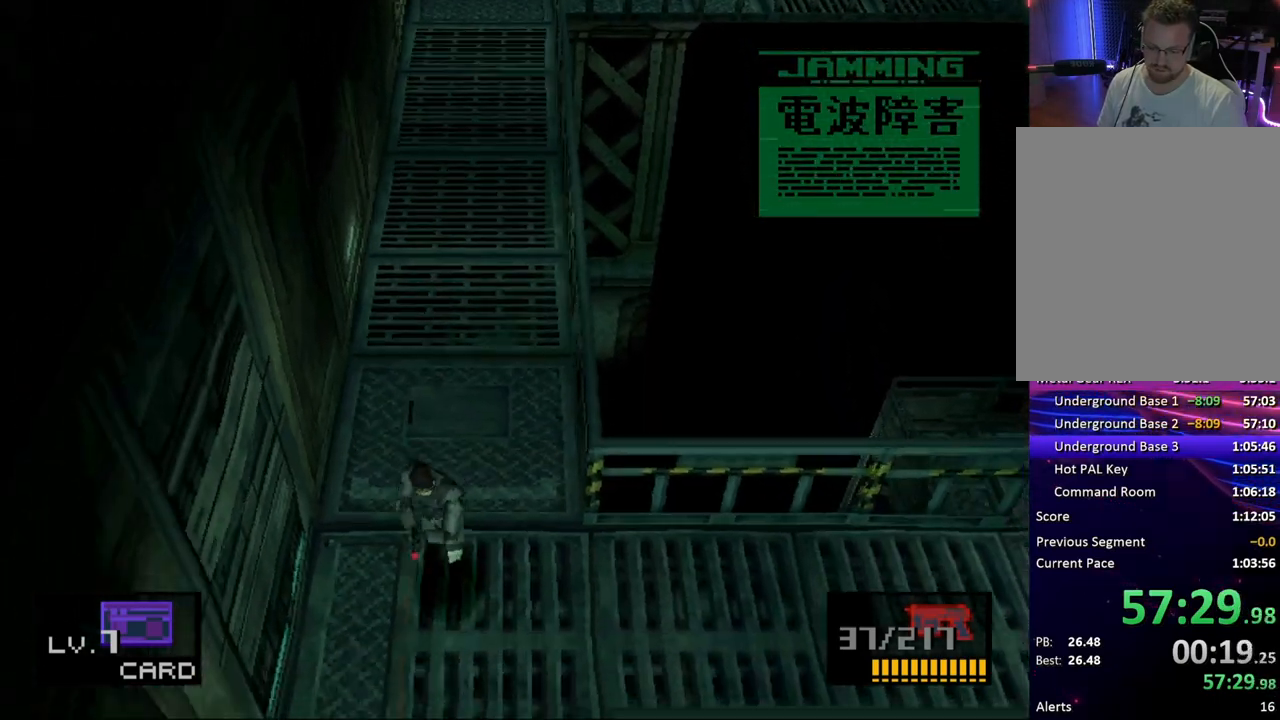
{"buttons": ["CROSS", "DPAD_DOWN"], "button_events": [[50, "SQUARE", "down"], [450, "SQUARE", "up"]]}
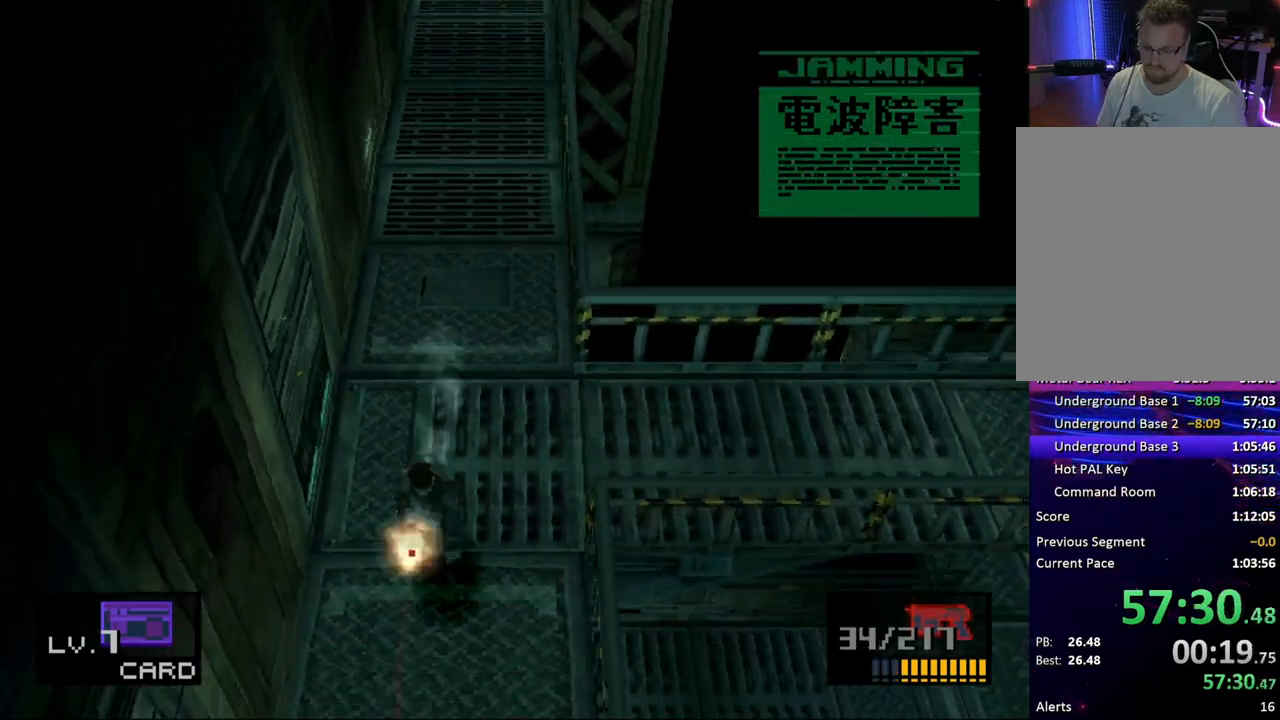
{"buttons": ["DPAD_DOWN"], "button_events": [[17, "SQUARE", "down"], [300, "SQUARE", "up"], [450, "CROSS", "up"]]}
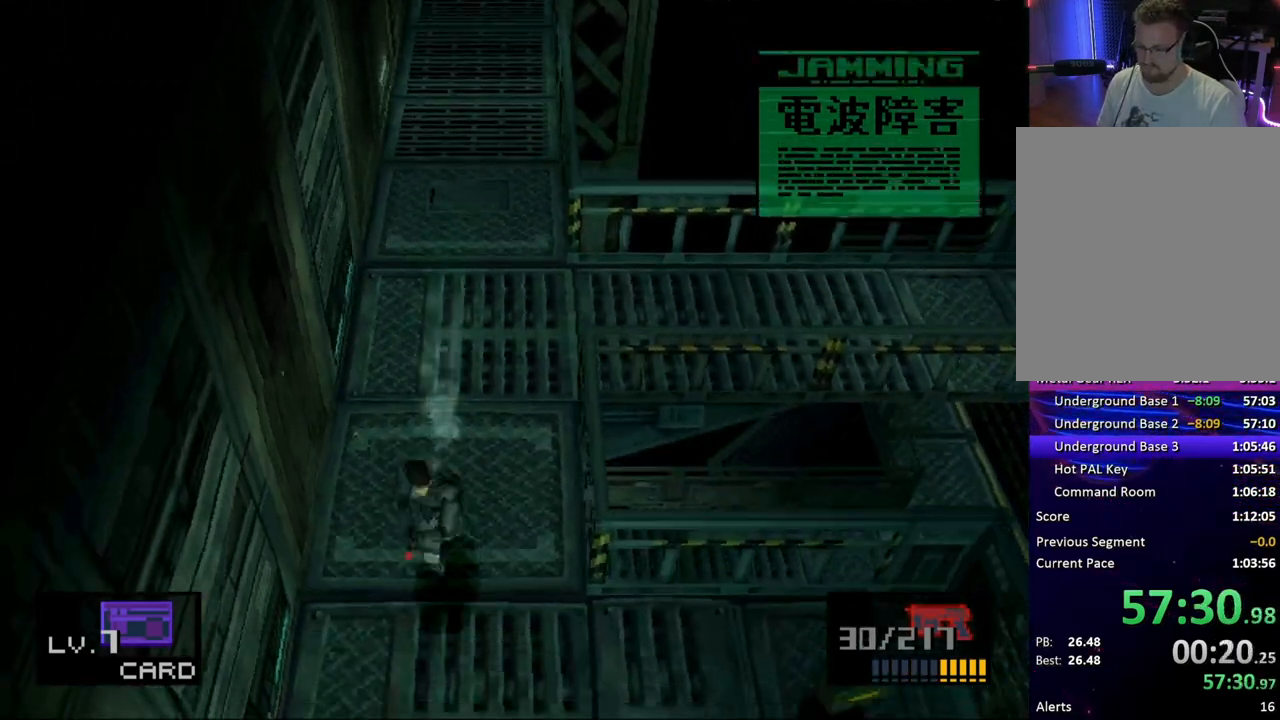
{"buttons": ["L2"], "button_events": [[300, "L2", "down"], [350, "DPAD_DOWN", "up"]]}
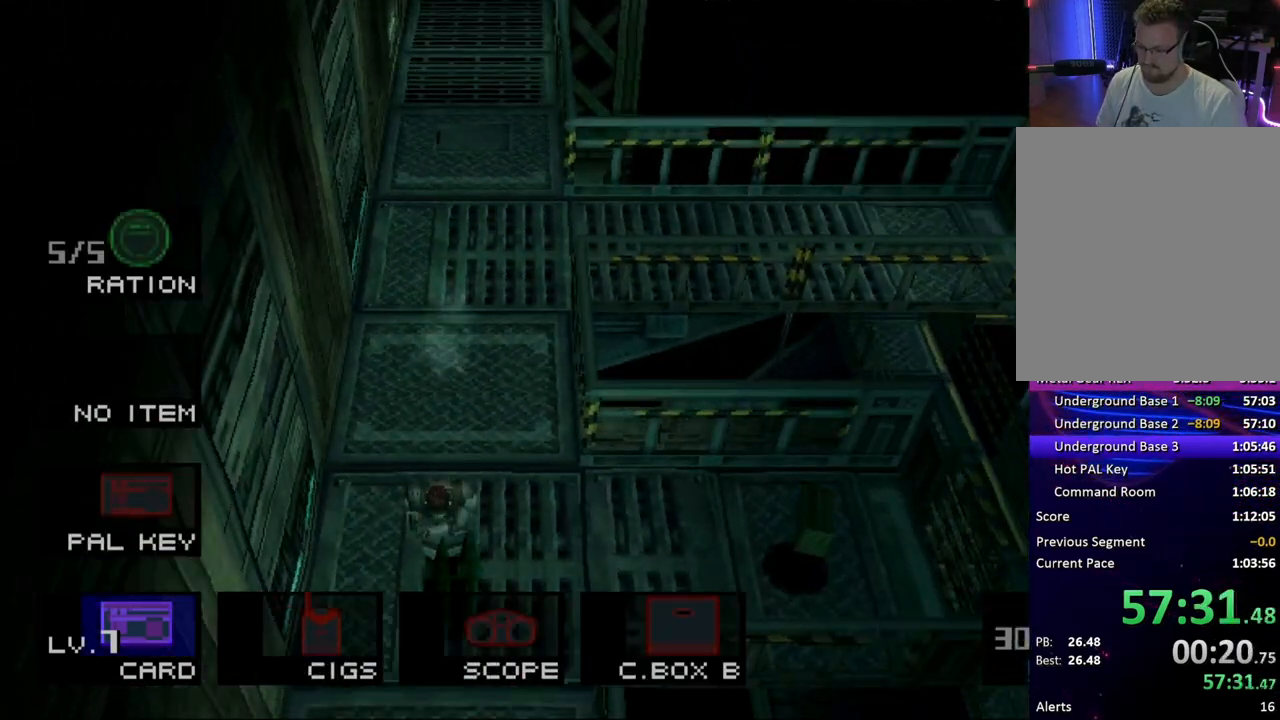
{"buttons": ["L2"], "button_events": [[167, "L2", "up"], [183, "DPAD_DOWN", "down"], [250, "L2", "down"], [300, "DPAD_DOWN", "up"]]}